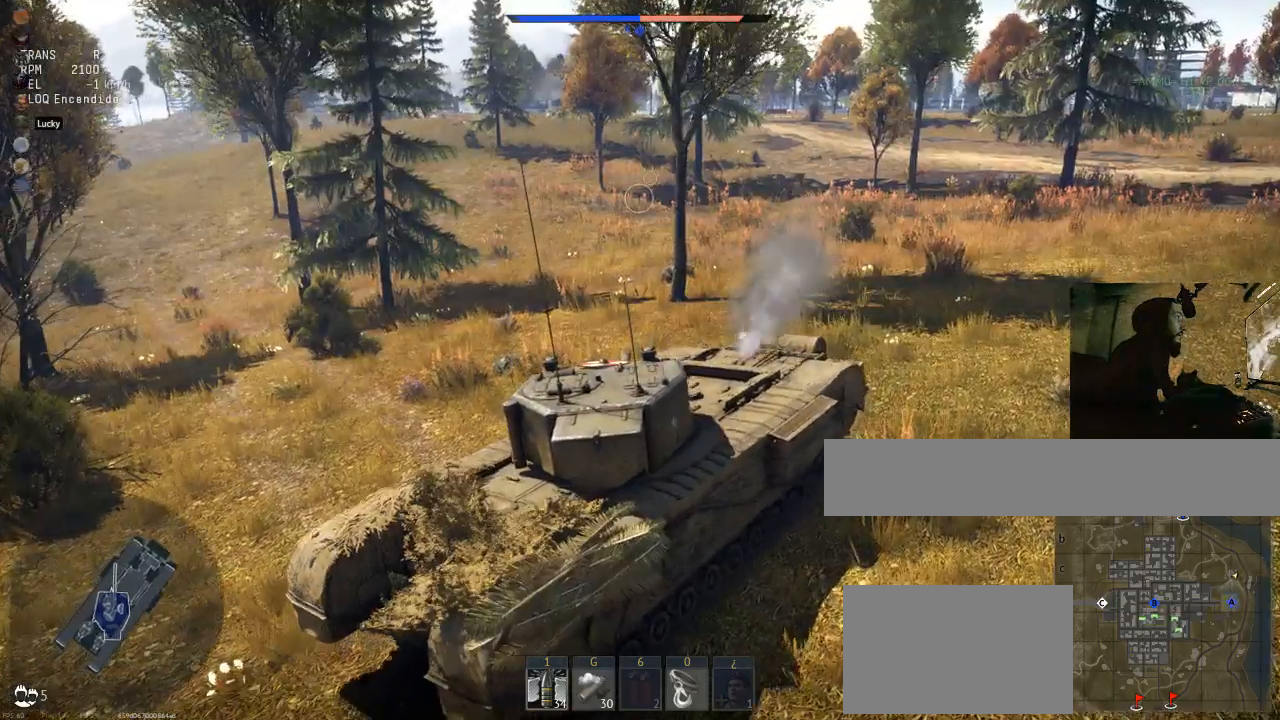
Gameplay with keyboard and mouse; each line is a JSON object with the keys and mouse buttons held at the frame after it. "events" lists presses ("down") and releases ("up") of "1", "2", "3", "4", "5", "a", "alt", "c", "caps_lock", "ctrl", "d", "e", "f", "g", "q", "r", "s", "shift", "space", "t", "tab", "v", "w", "x", "z", "mouse_left", "mouse_wheel" and "mouse_right" between this image and that frame as [ms after this image, input, new state], when the widget could be followed in between. "mouse_left", "mouse_wheel", "mouse_right" = the "left", "wheel", "right" buttons of the "mouse" list. No other keys are recorded. "wheel" means that the mouse wheel is clicked or scrolled. "mouse_move" is the direction in which the mouse moves at that frame (one of eight, or "still"), when it could be read.
{"keys": ["a", "s"], "mouse": [], "mouse_move": "still", "events": []}
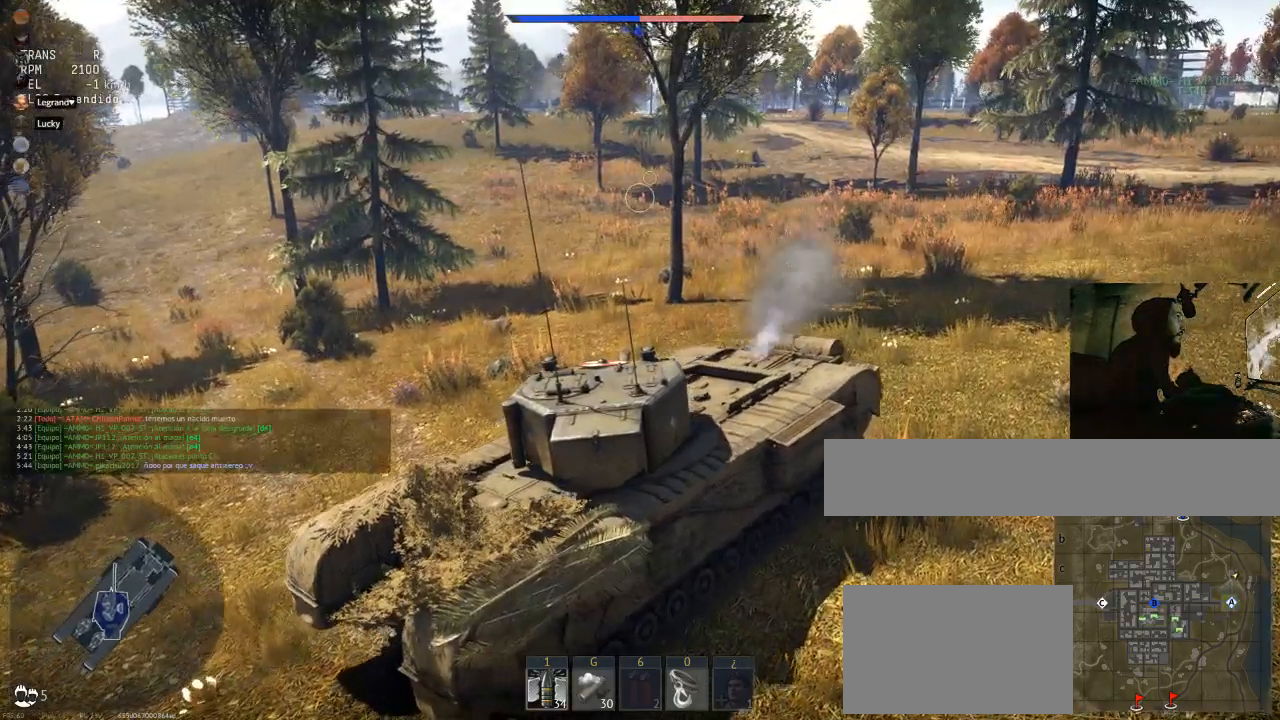
{"keys": ["w"], "mouse": [], "mouse_move": "still", "events": [[250, "a", "up"], [250, "s", "up"], [300, "d", "down"], [334, "w", "down"], [384, "d", "up"]]}
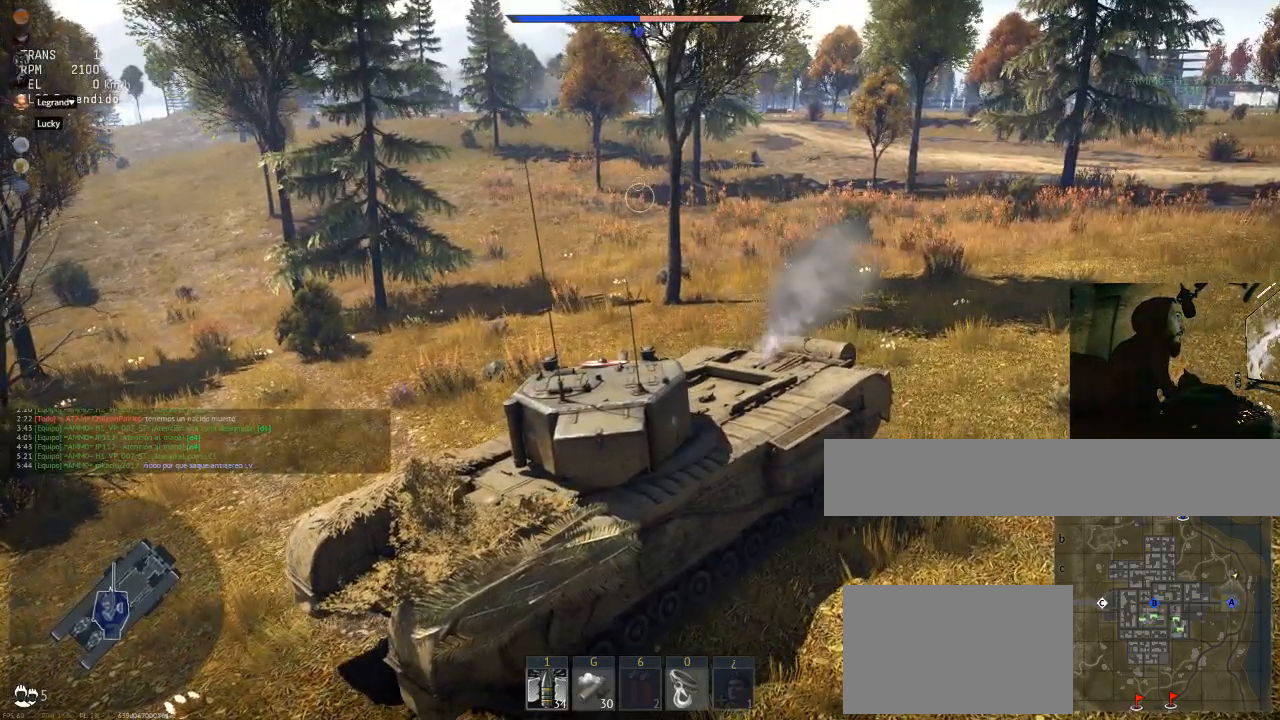
{"keys": ["d"], "mouse": [], "mouse_move": "still", "events": [[267, "d", "down"], [317, "w", "up"]]}
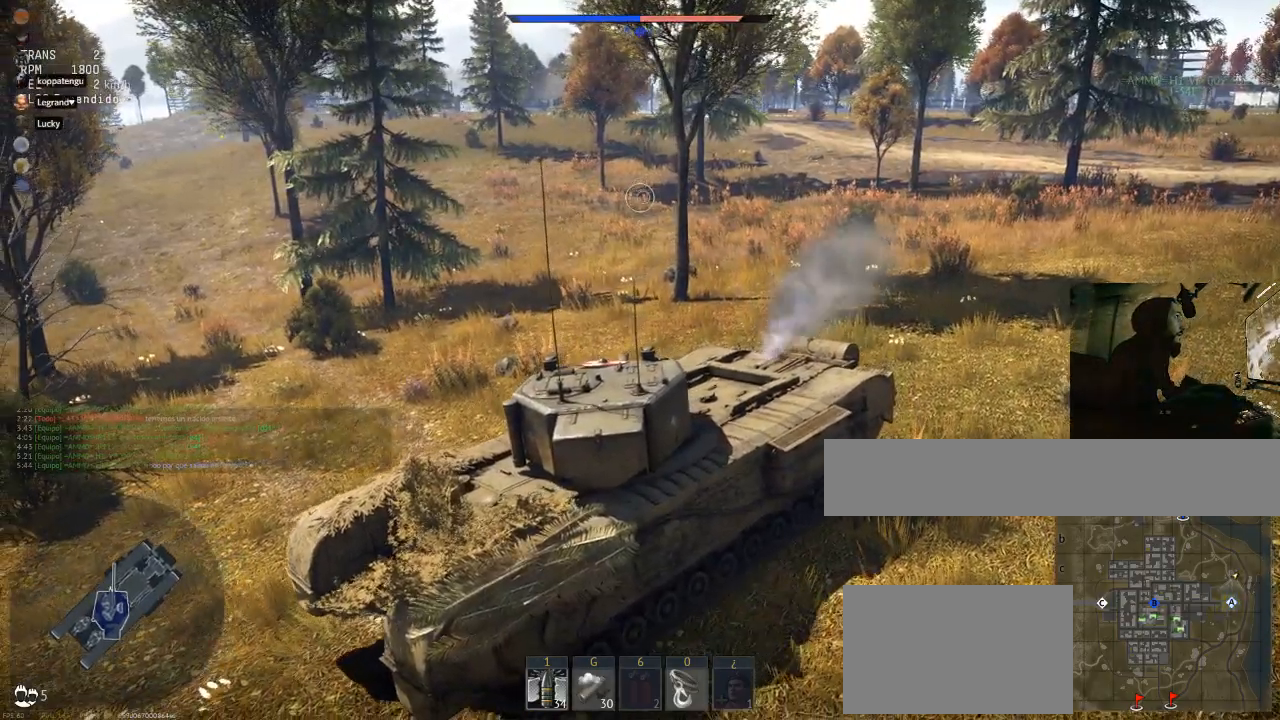
{"keys": ["d"], "mouse": [], "mouse_move": "still", "events": []}
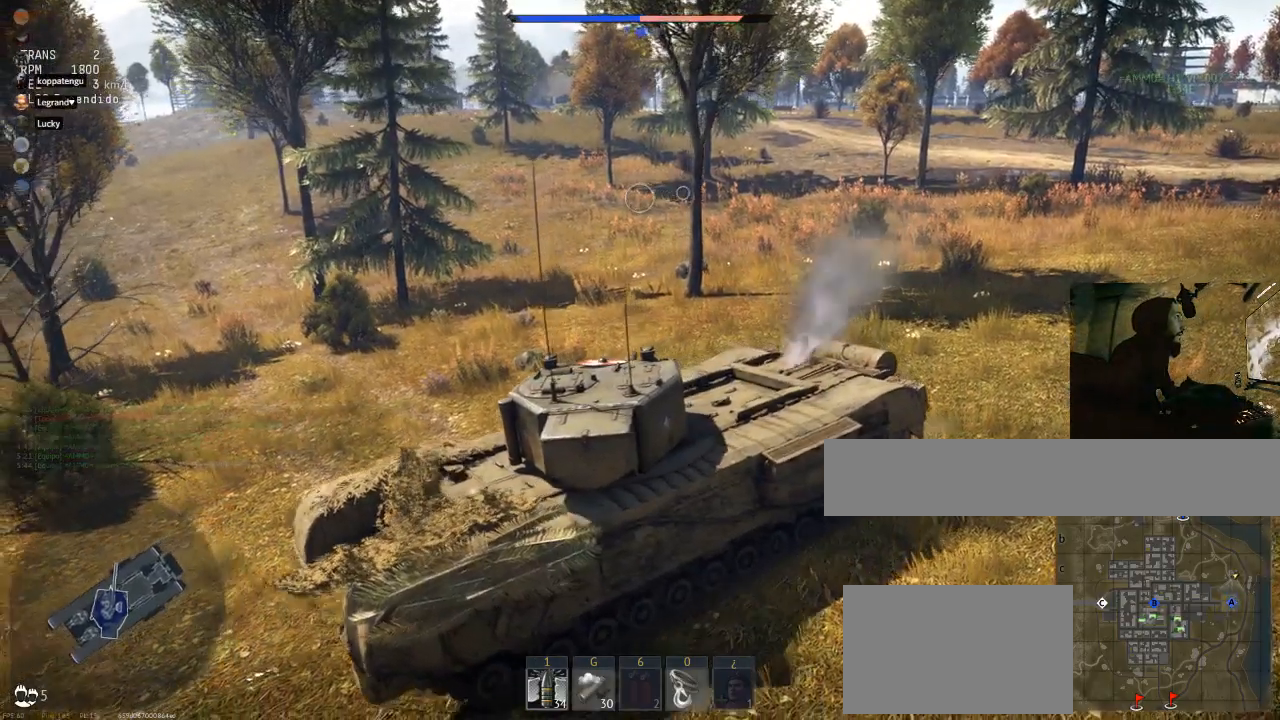
{"keys": ["d"], "mouse": [], "mouse_move": "still", "events": []}
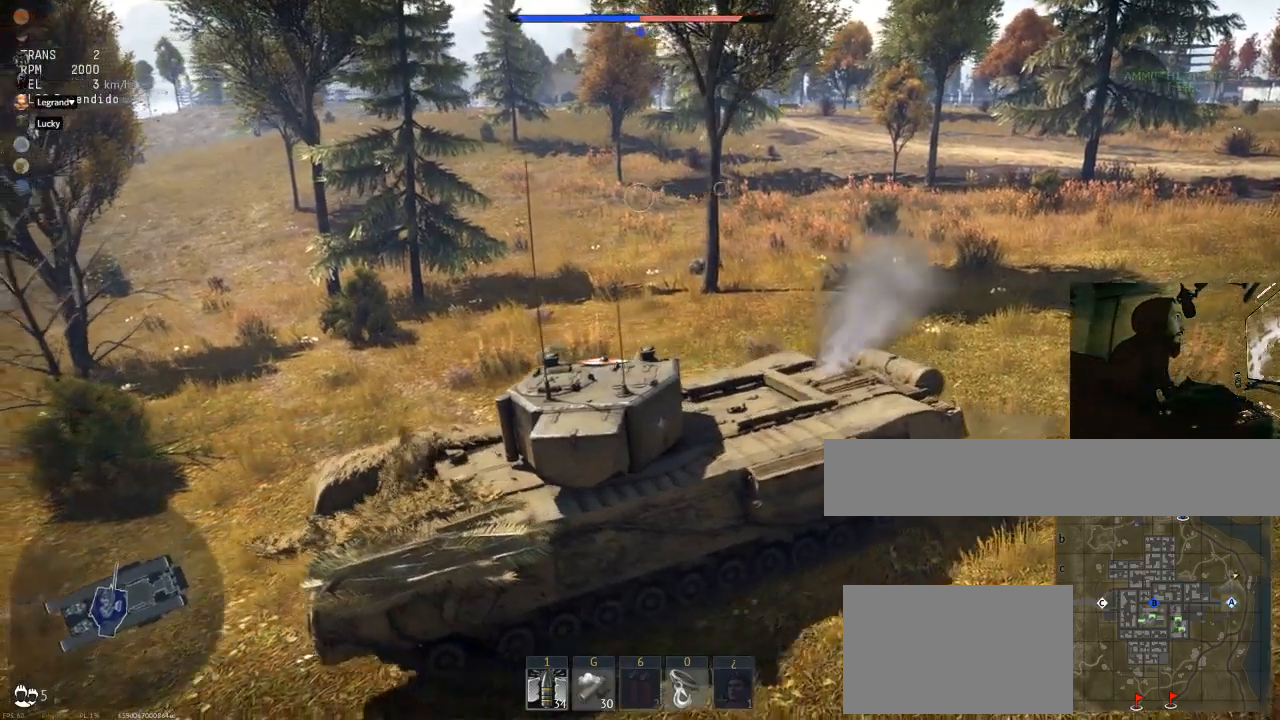
{"keys": ["d"], "mouse": [], "mouse_move": "still", "events": []}
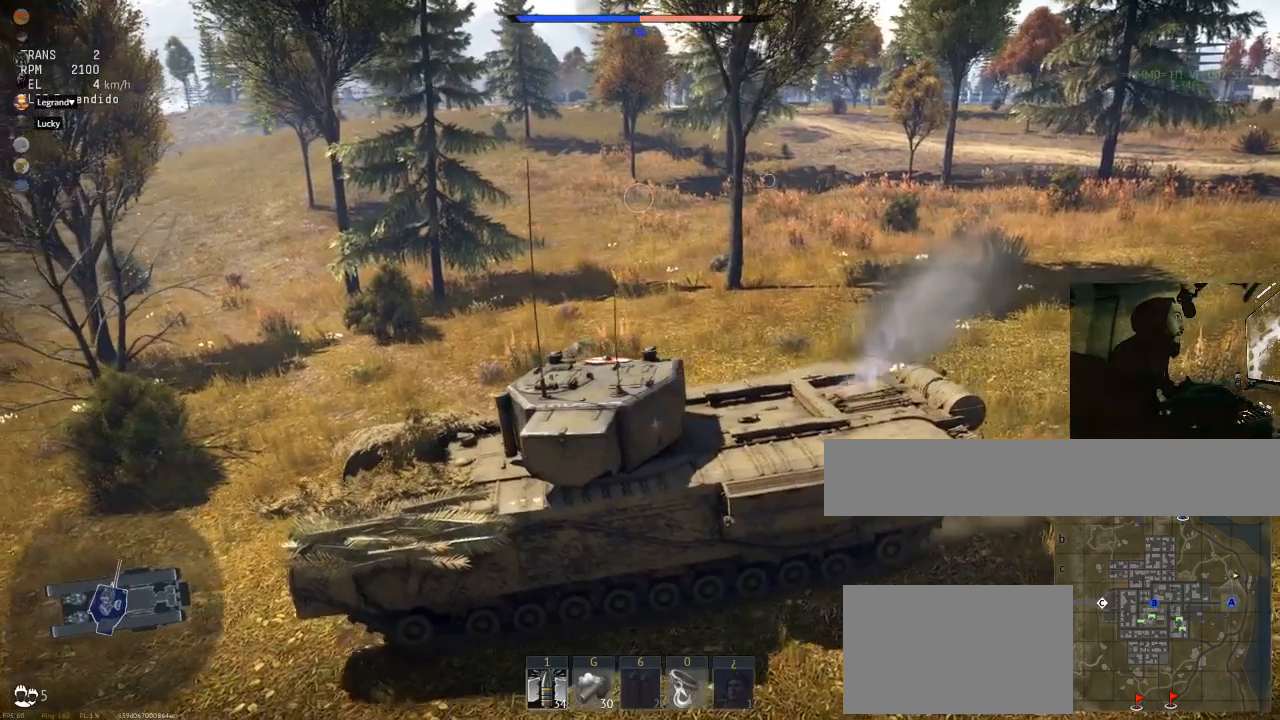
{"keys": ["d"], "mouse": [], "mouse_move": "left", "events": []}
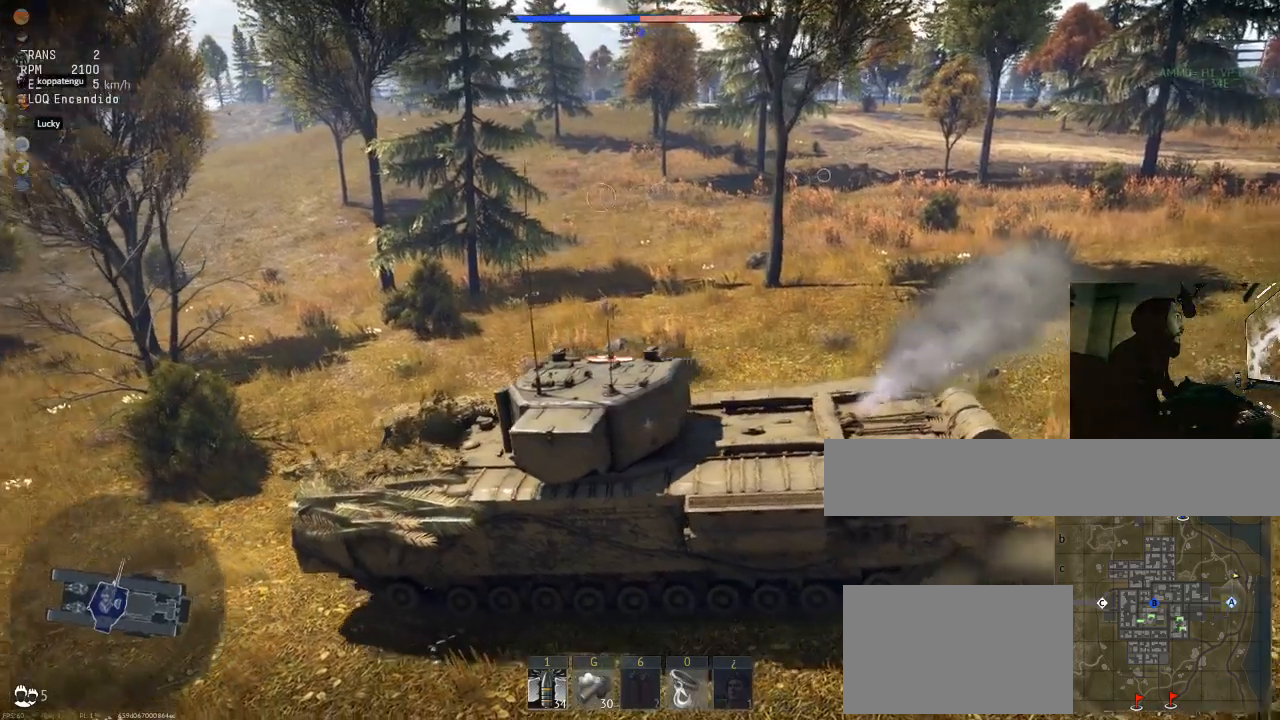
{"keys": ["s"], "mouse": [], "mouse_move": "still", "events": [[150, "s", "down"], [250, "s", "up"], [300, "s", "down"], [334, "d", "up"]]}
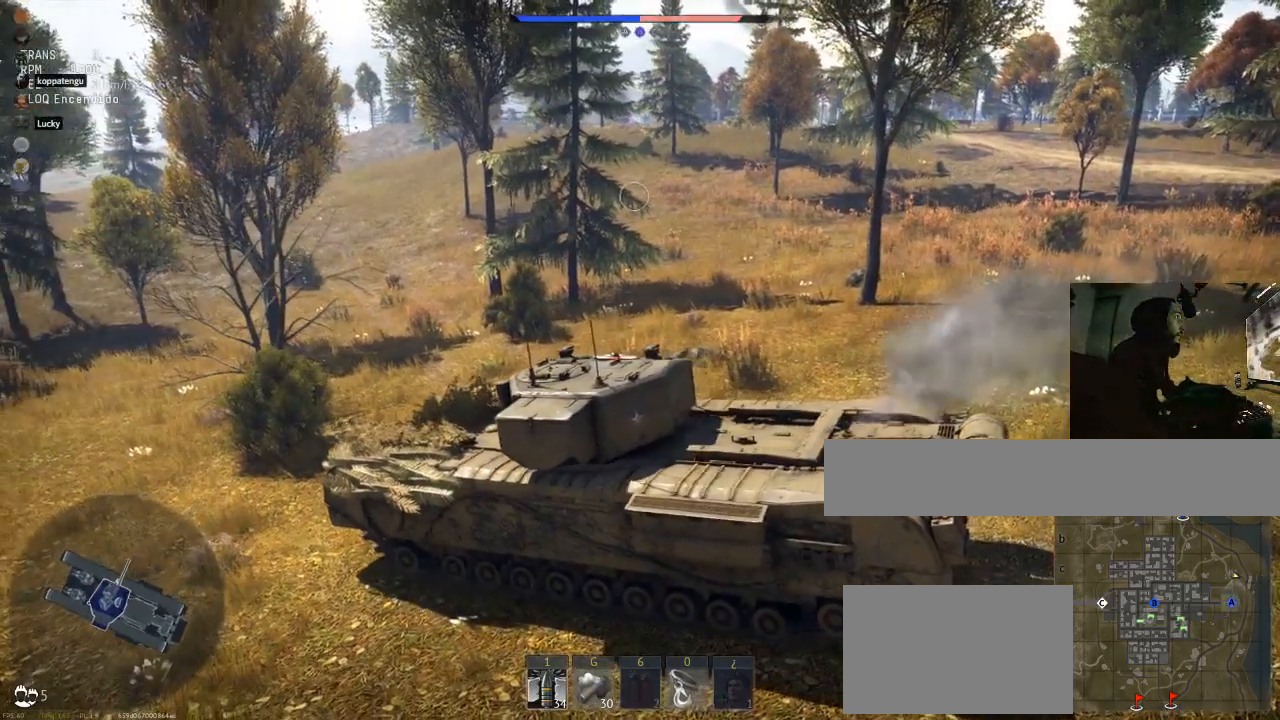
{"keys": ["s"], "mouse": [], "mouse_move": "still", "events": []}
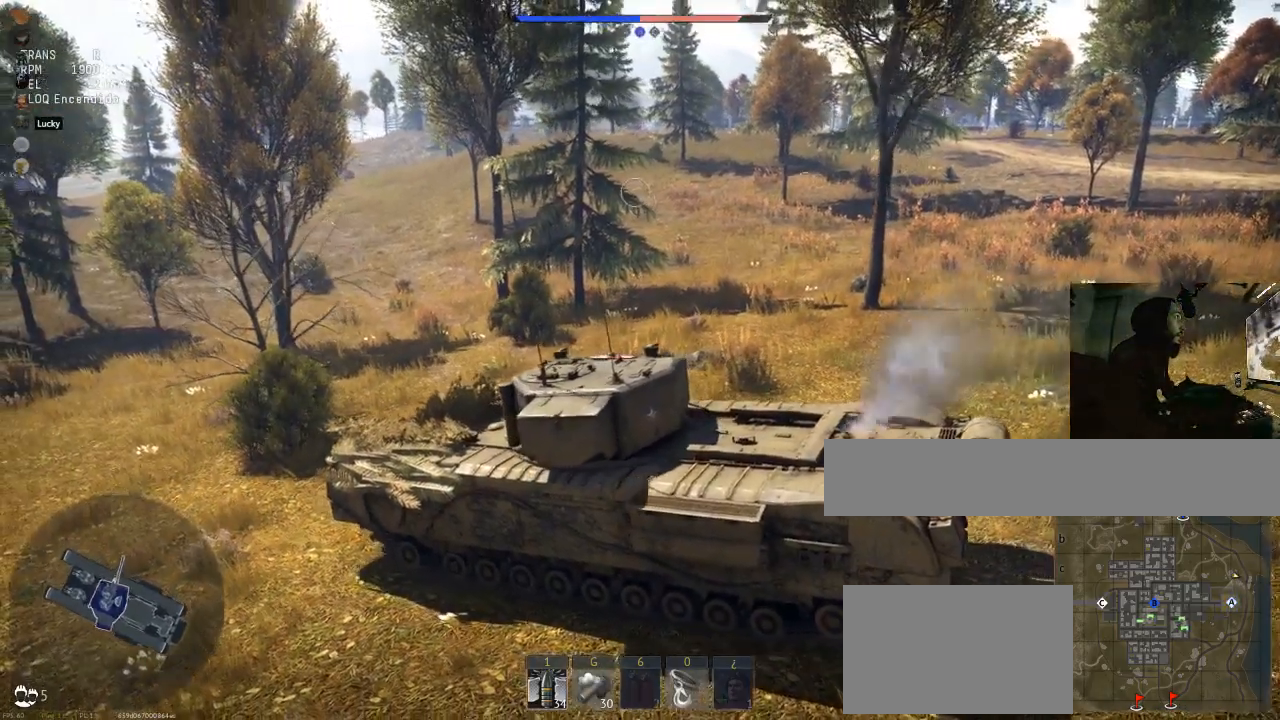
{"keys": ["a", "s"], "mouse": [], "mouse_move": "still", "events": [[184, "a", "down"]]}
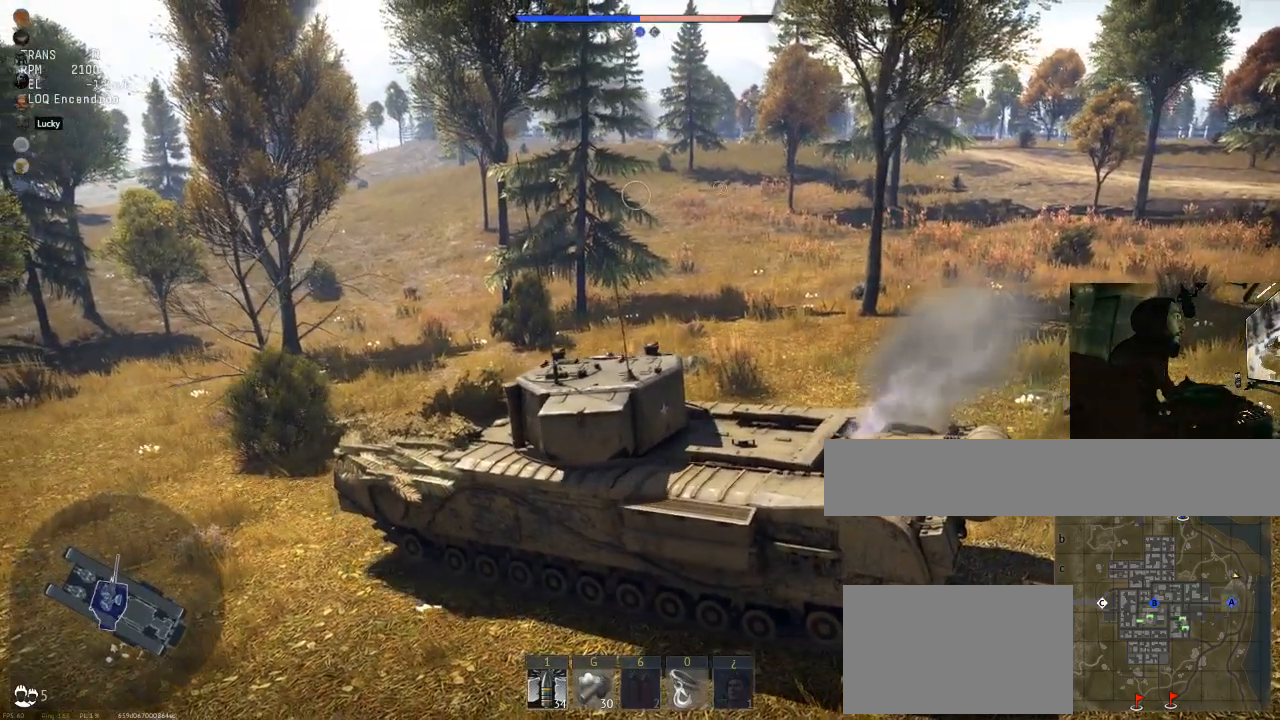
{"keys": ["a", "s"], "mouse": [], "mouse_move": "left", "events": []}
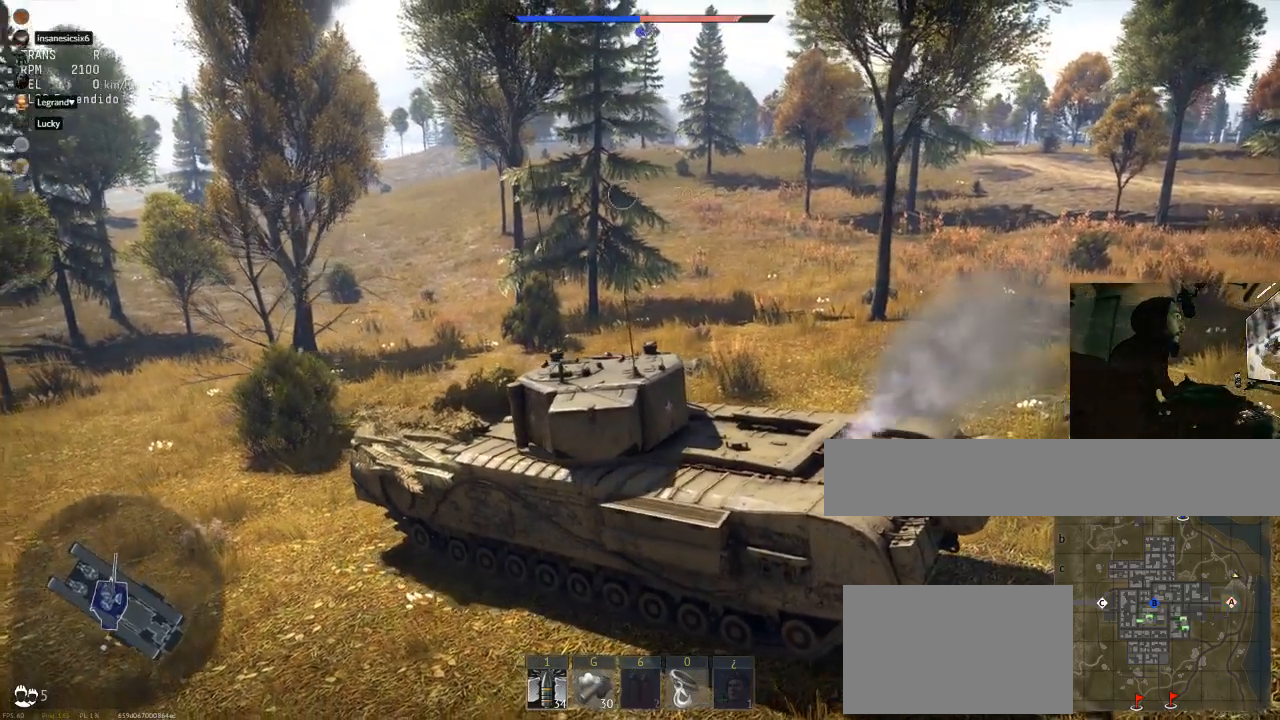
{"keys": ["a", "s"], "mouse": [], "mouse_move": "still", "events": []}
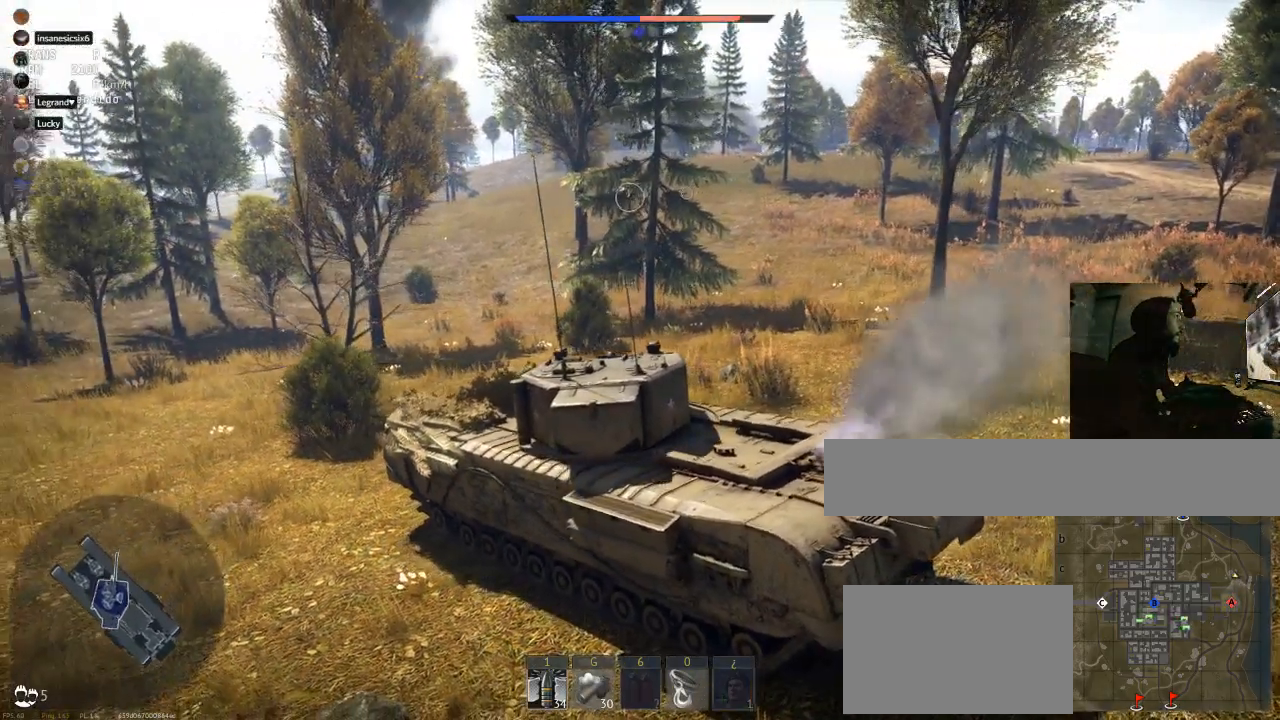
{"keys": ["a", "s"], "mouse": [], "mouse_move": "still", "events": []}
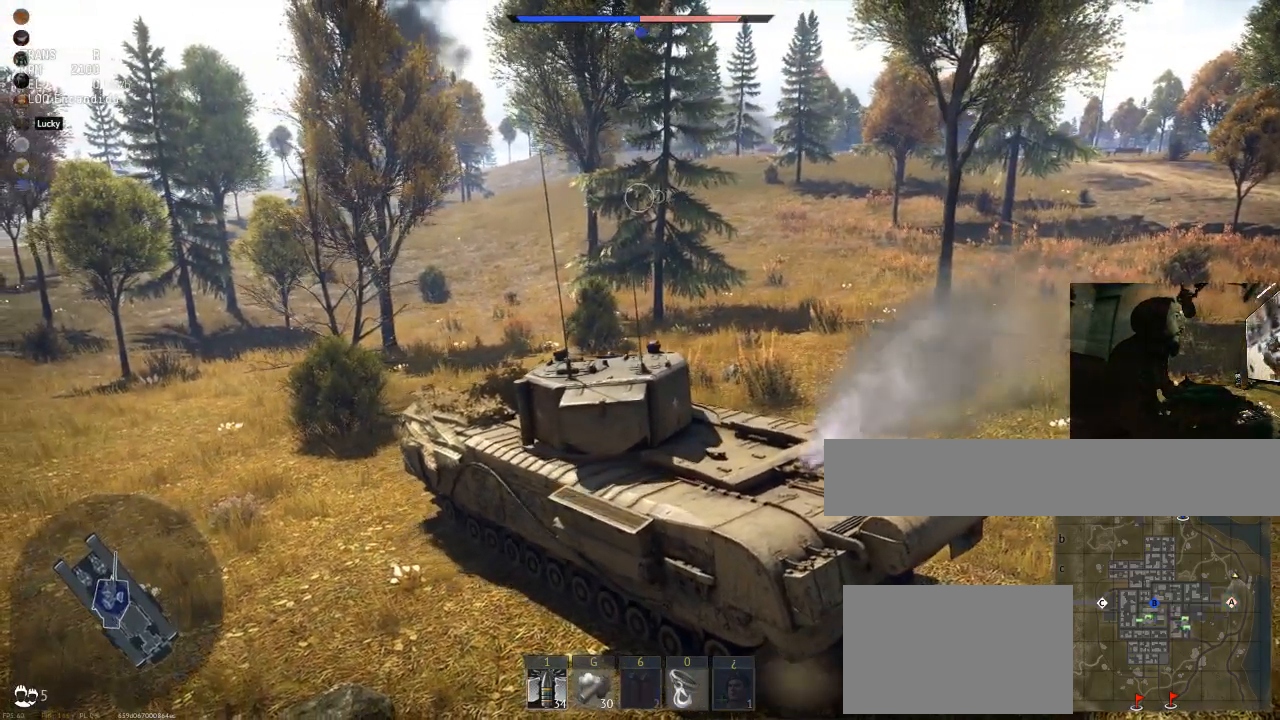
{"keys": ["a", "s"], "mouse": [], "mouse_move": "right", "events": []}
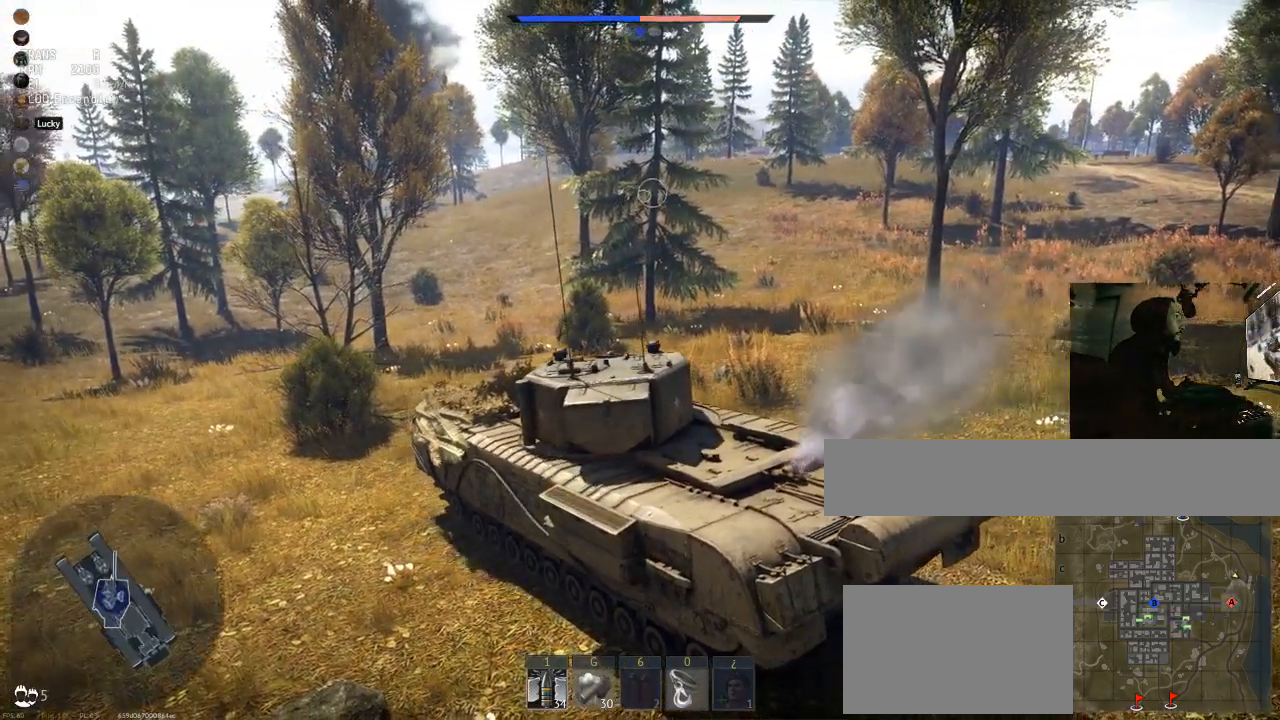
{"keys": [], "mouse": [], "mouse_move": "still", "events": [[216, "a", "up"], [250, "s", "up"]]}
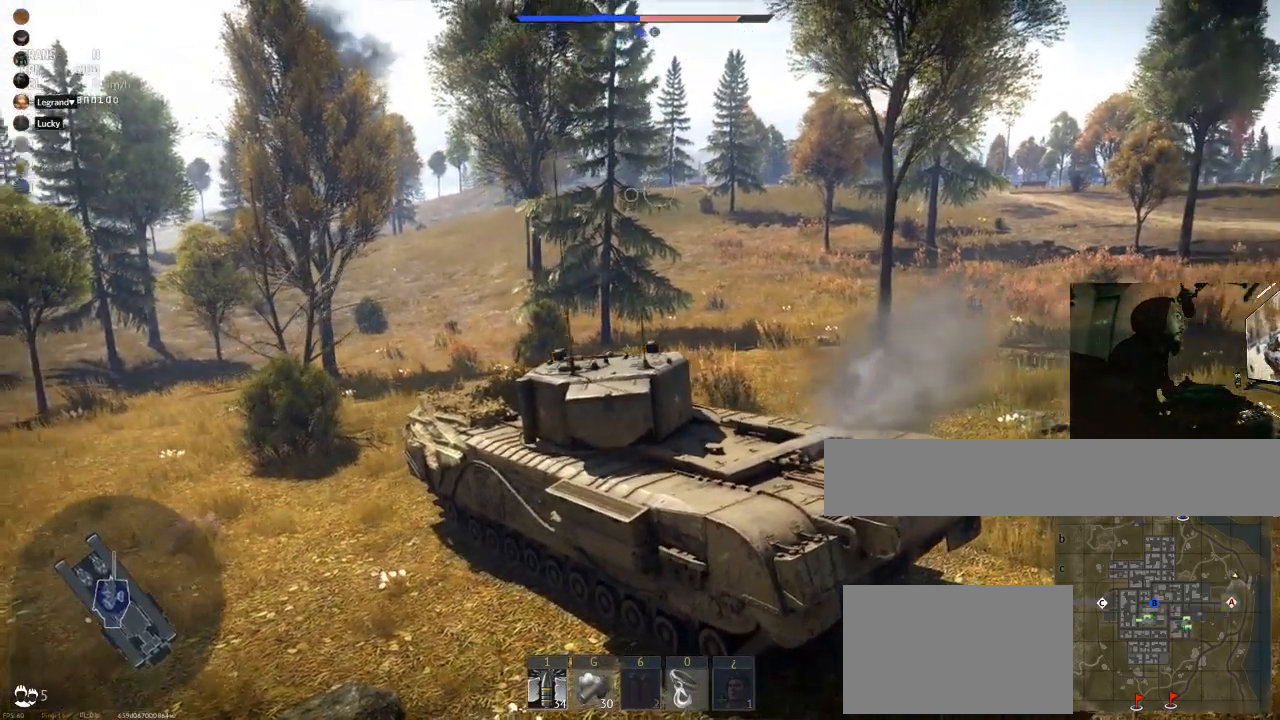
{"keys": [], "mouse": [], "mouse_move": "still", "events": [[84, "shift", "down"], [184, "shift", "up"]]}
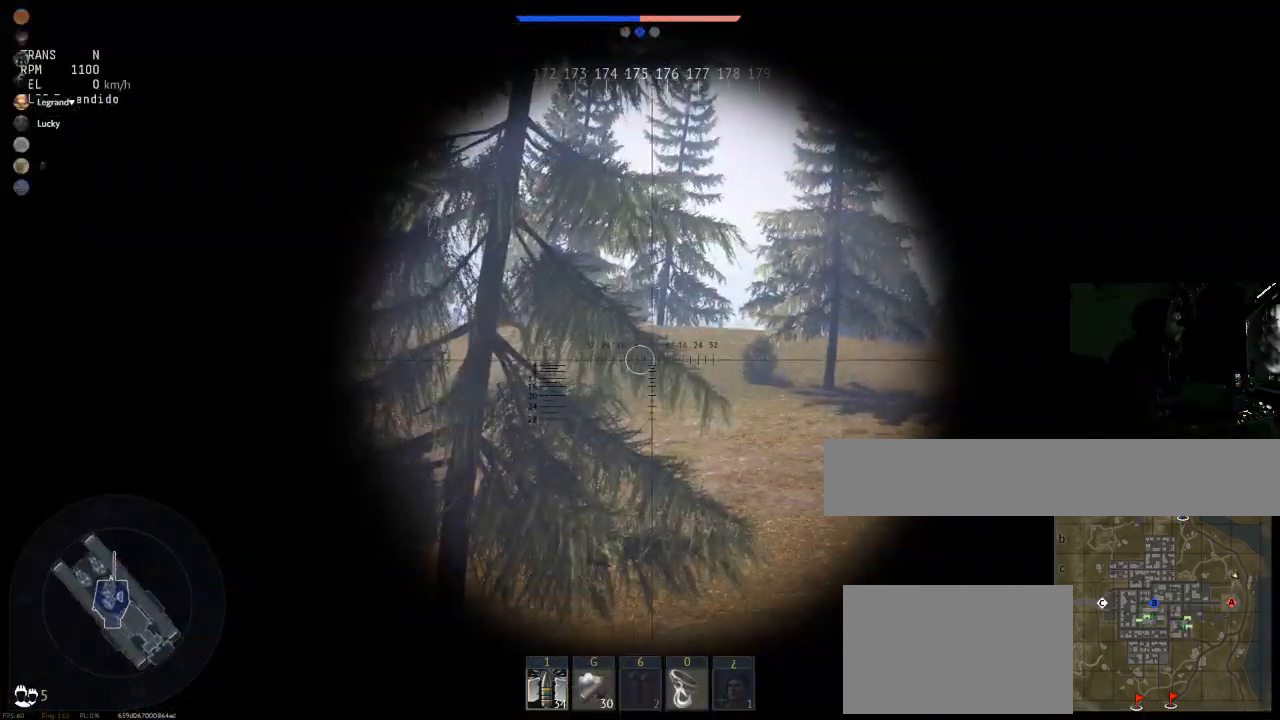
{"keys": ["s"], "mouse": [], "mouse_move": "still", "events": [[333, "s", "down"]]}
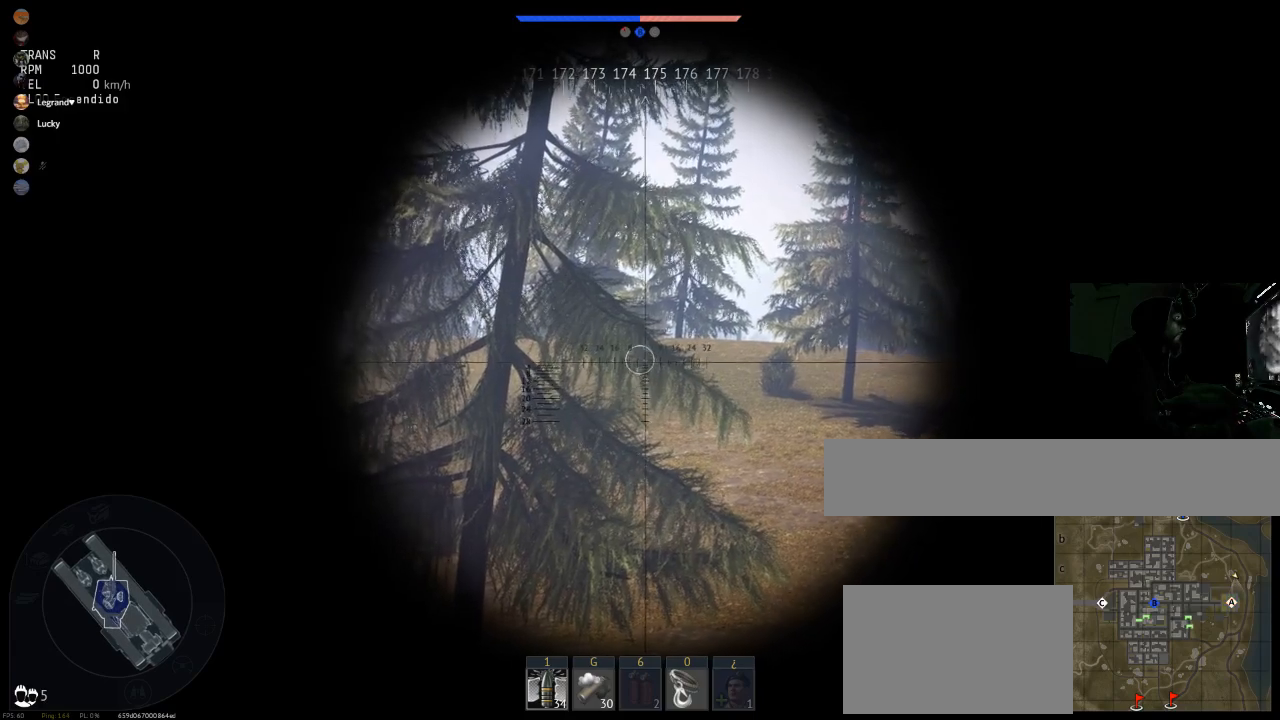
{"keys": ["s"], "mouse": [], "mouse_move": "still", "events": []}
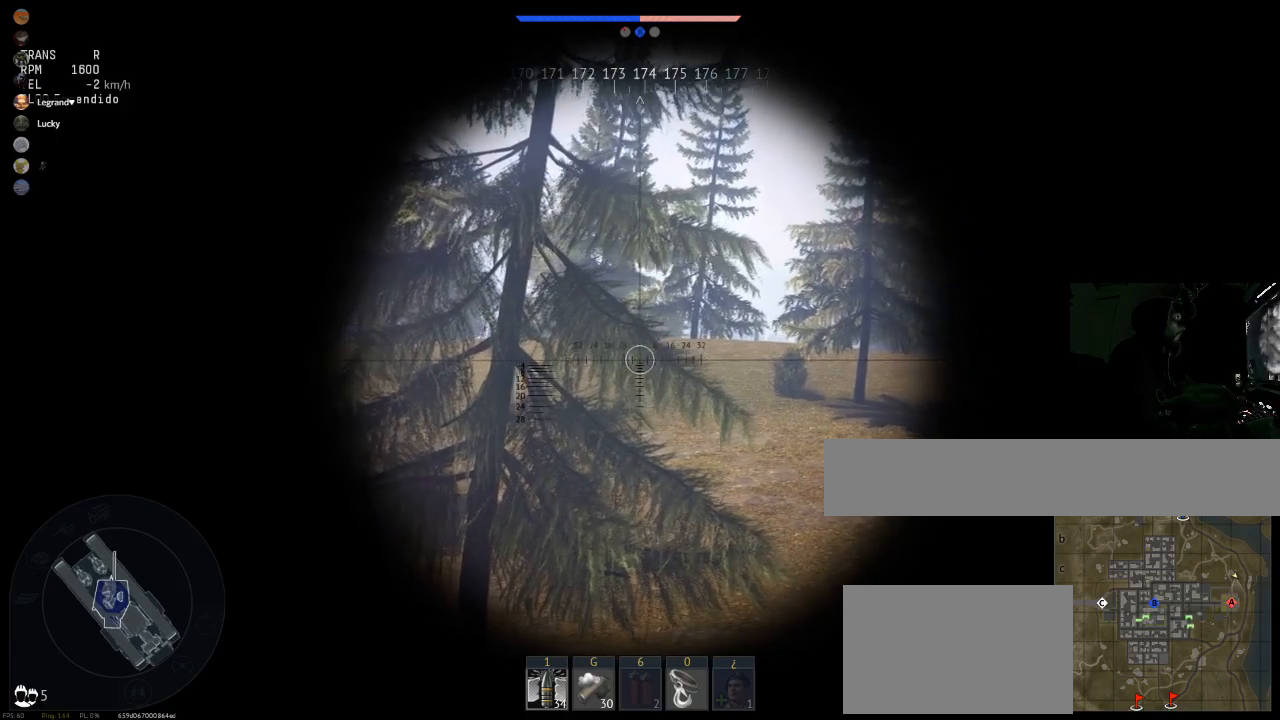
{"keys": ["s", "shift"], "mouse": [], "mouse_move": "still", "events": [[417, "shift", "down"]]}
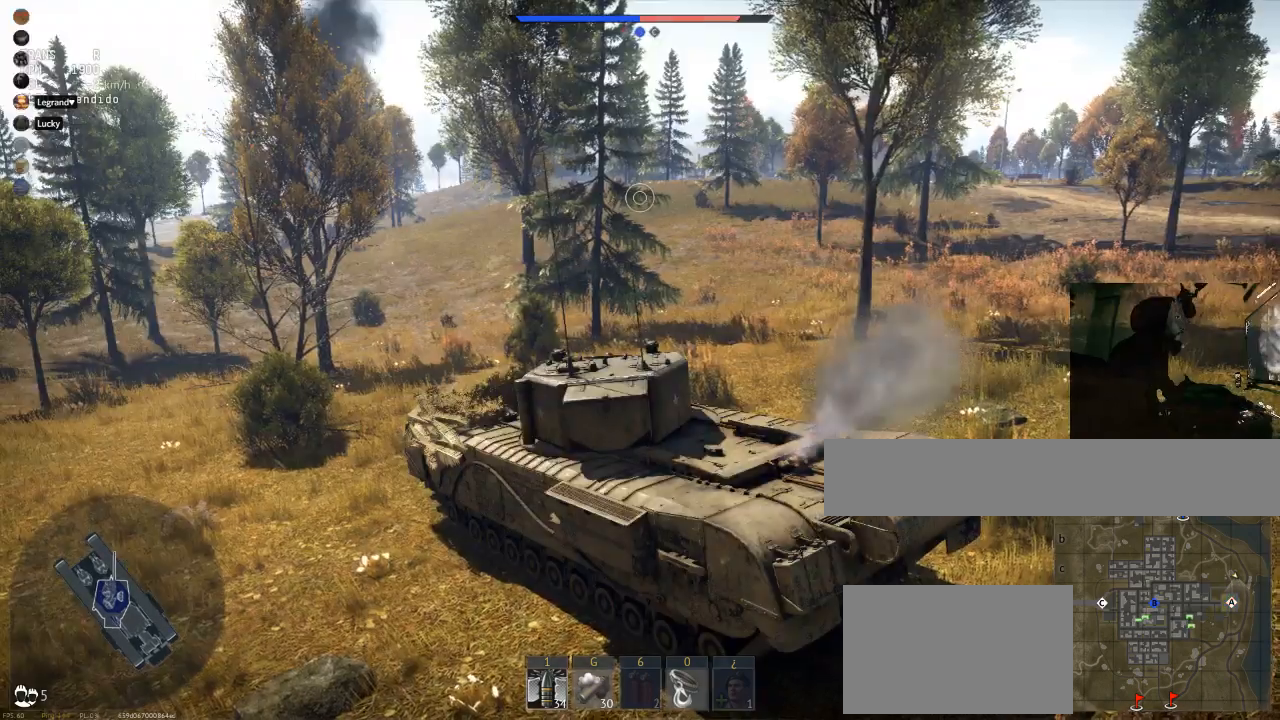
{"keys": ["s"], "mouse": [], "mouse_move": "still", "events": [[50, "shift", "up"]]}
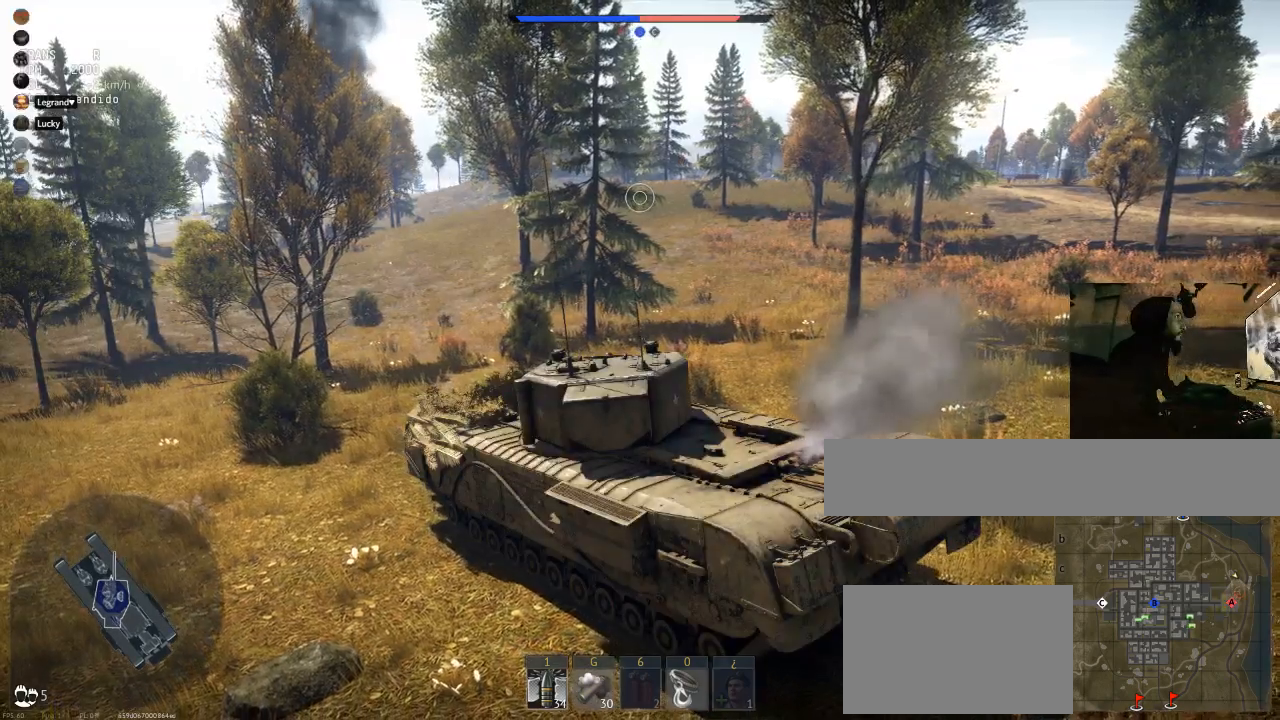
{"keys": ["s"], "mouse": [], "mouse_move": "still", "events": []}
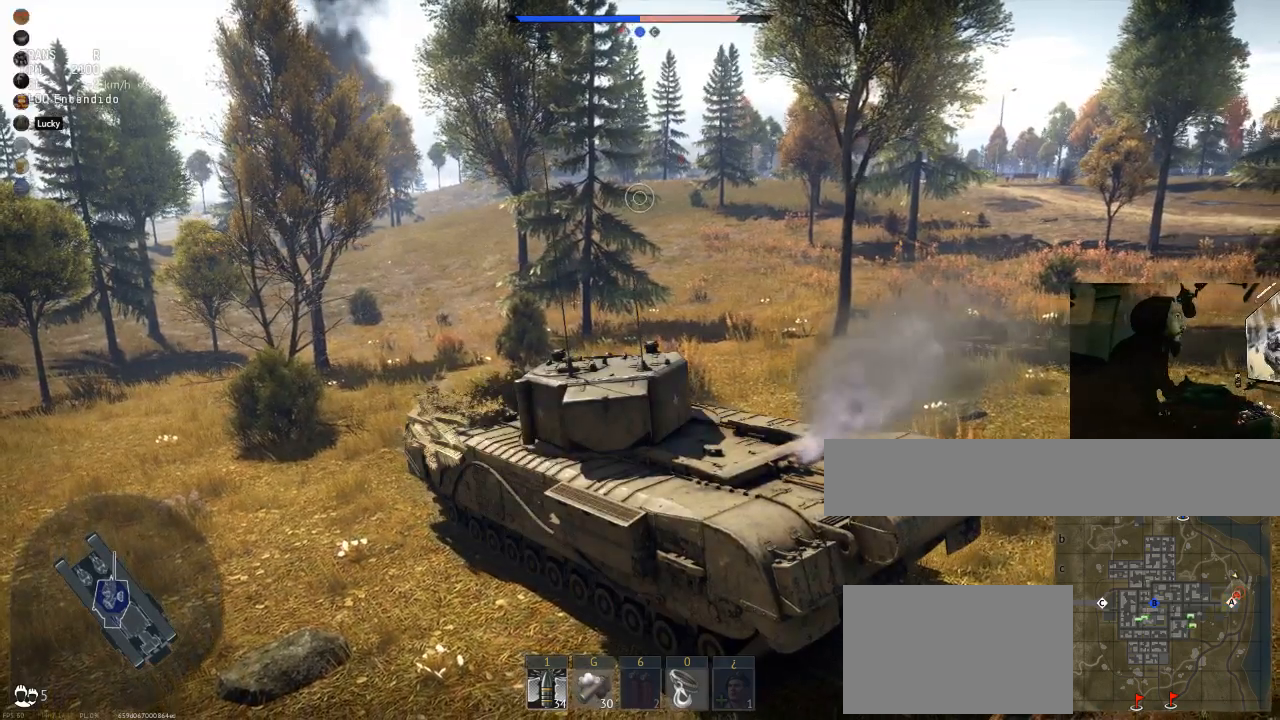
{"keys": ["s"], "mouse": [], "mouse_move": "still", "events": [[267, "shift", "down"], [417, "shift", "up"]]}
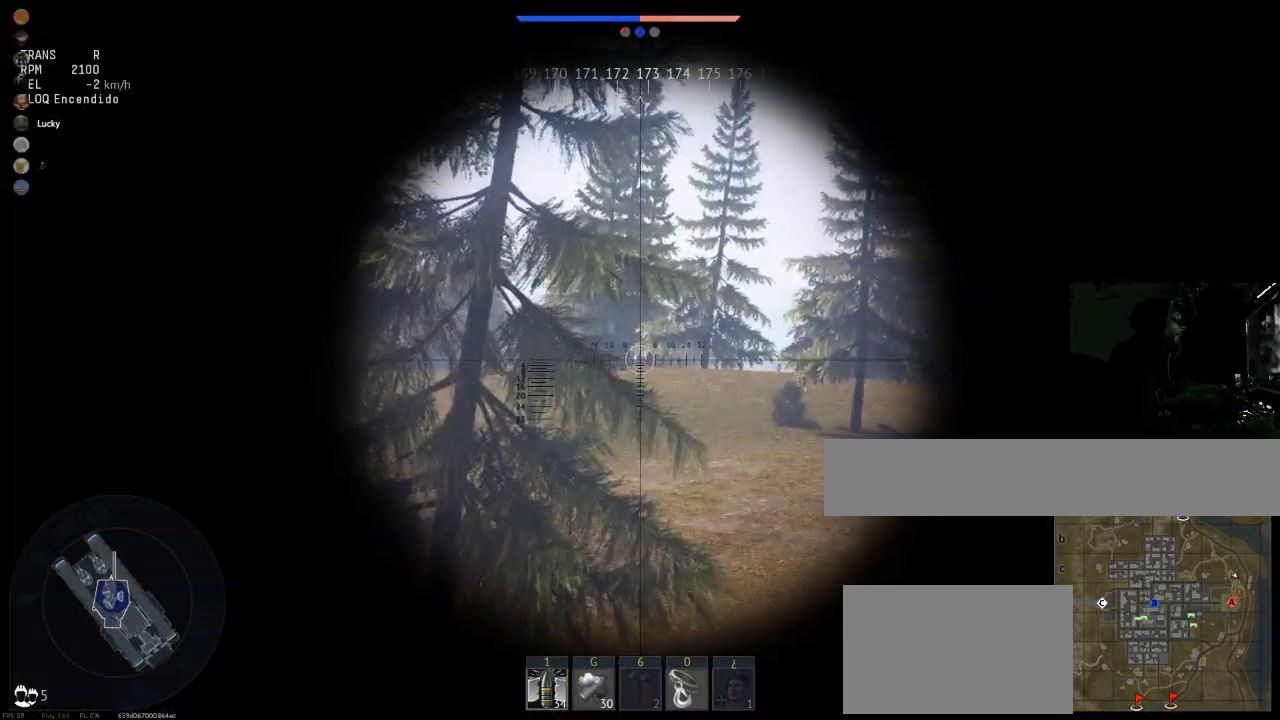
{"keys": ["s"], "mouse": [], "mouse_move": "still", "events": []}
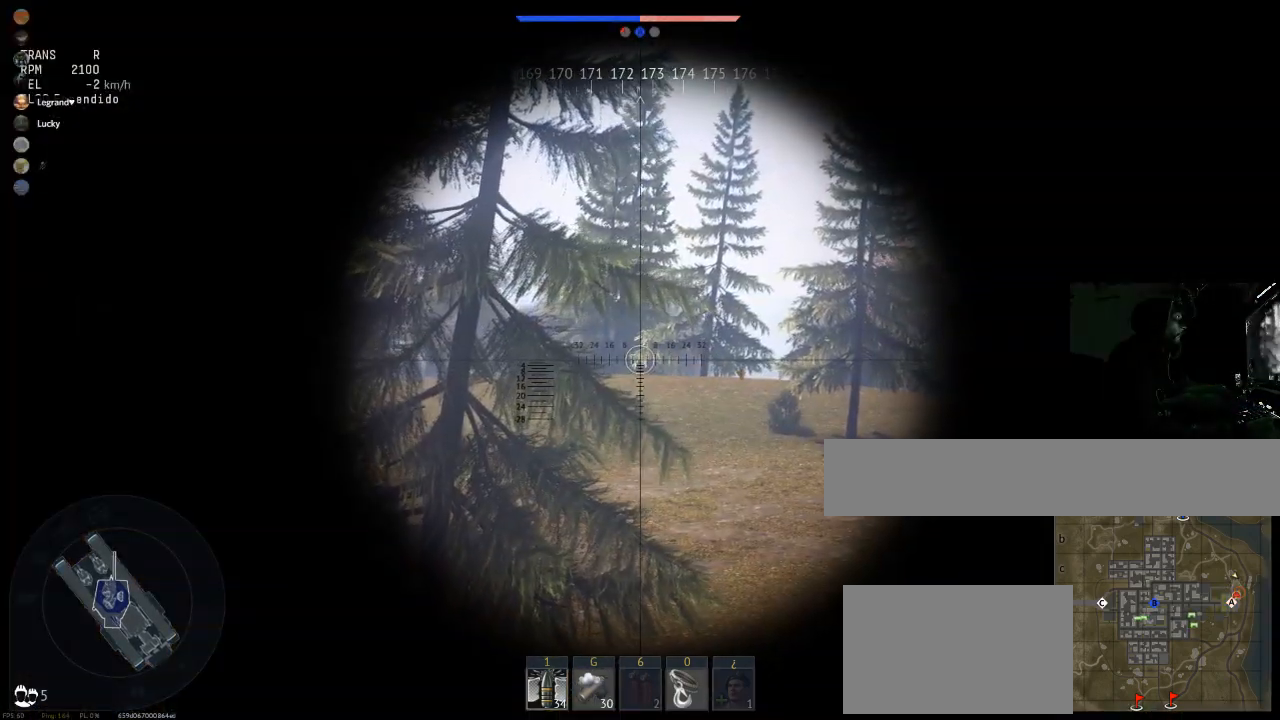
{"keys": ["s"], "mouse": [], "mouse_move": "still", "events": []}
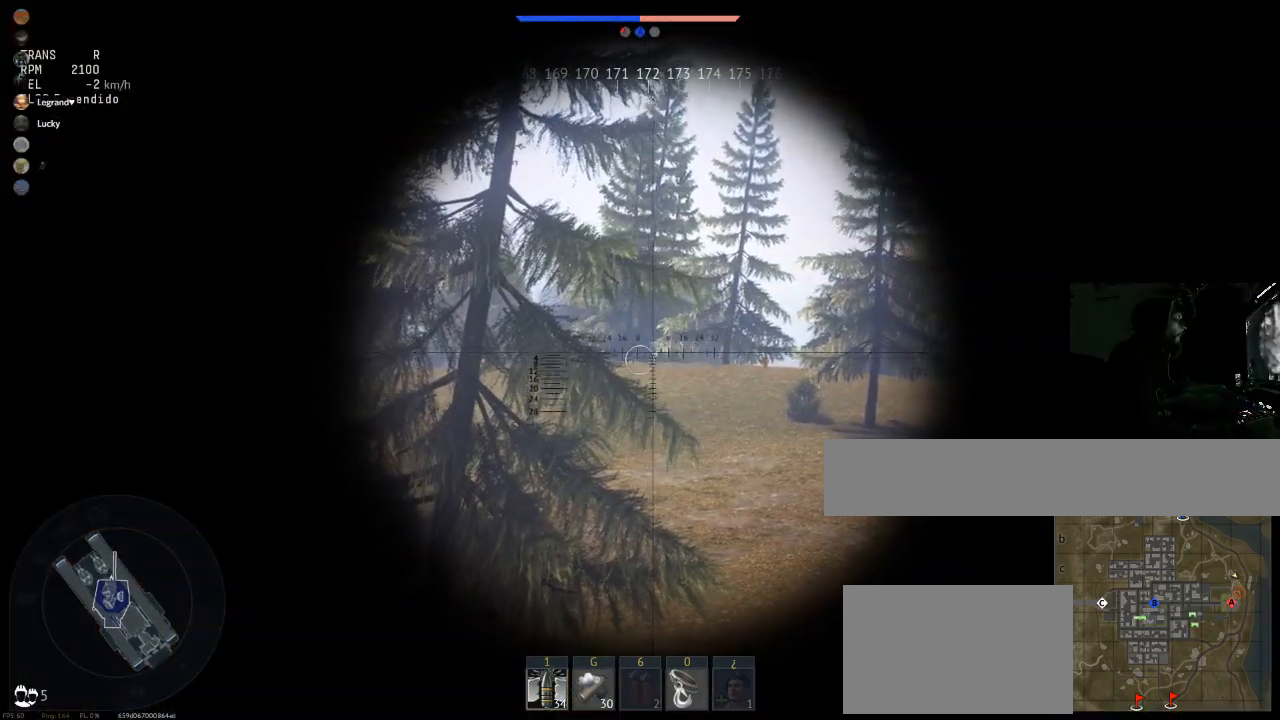
{"keys": ["s"], "mouse": [], "mouse_move": "still", "events": []}
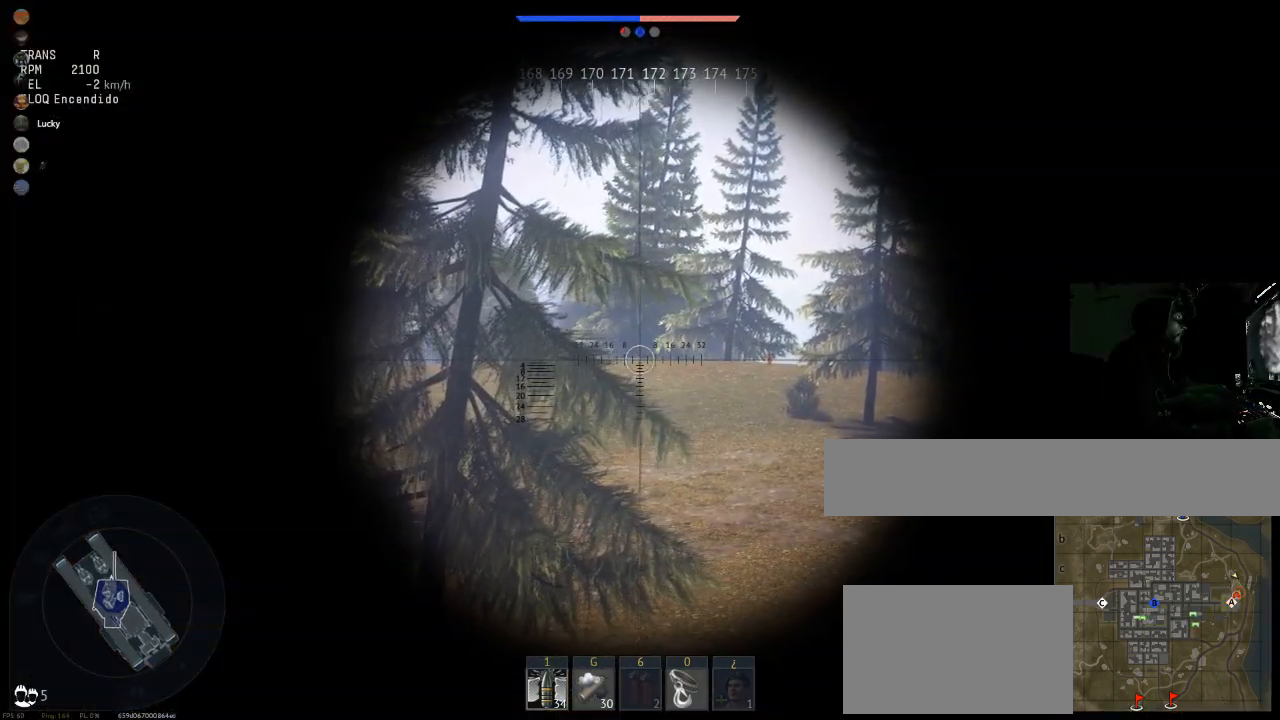
{"keys": ["s"], "mouse": [], "mouse_move": "still", "events": []}